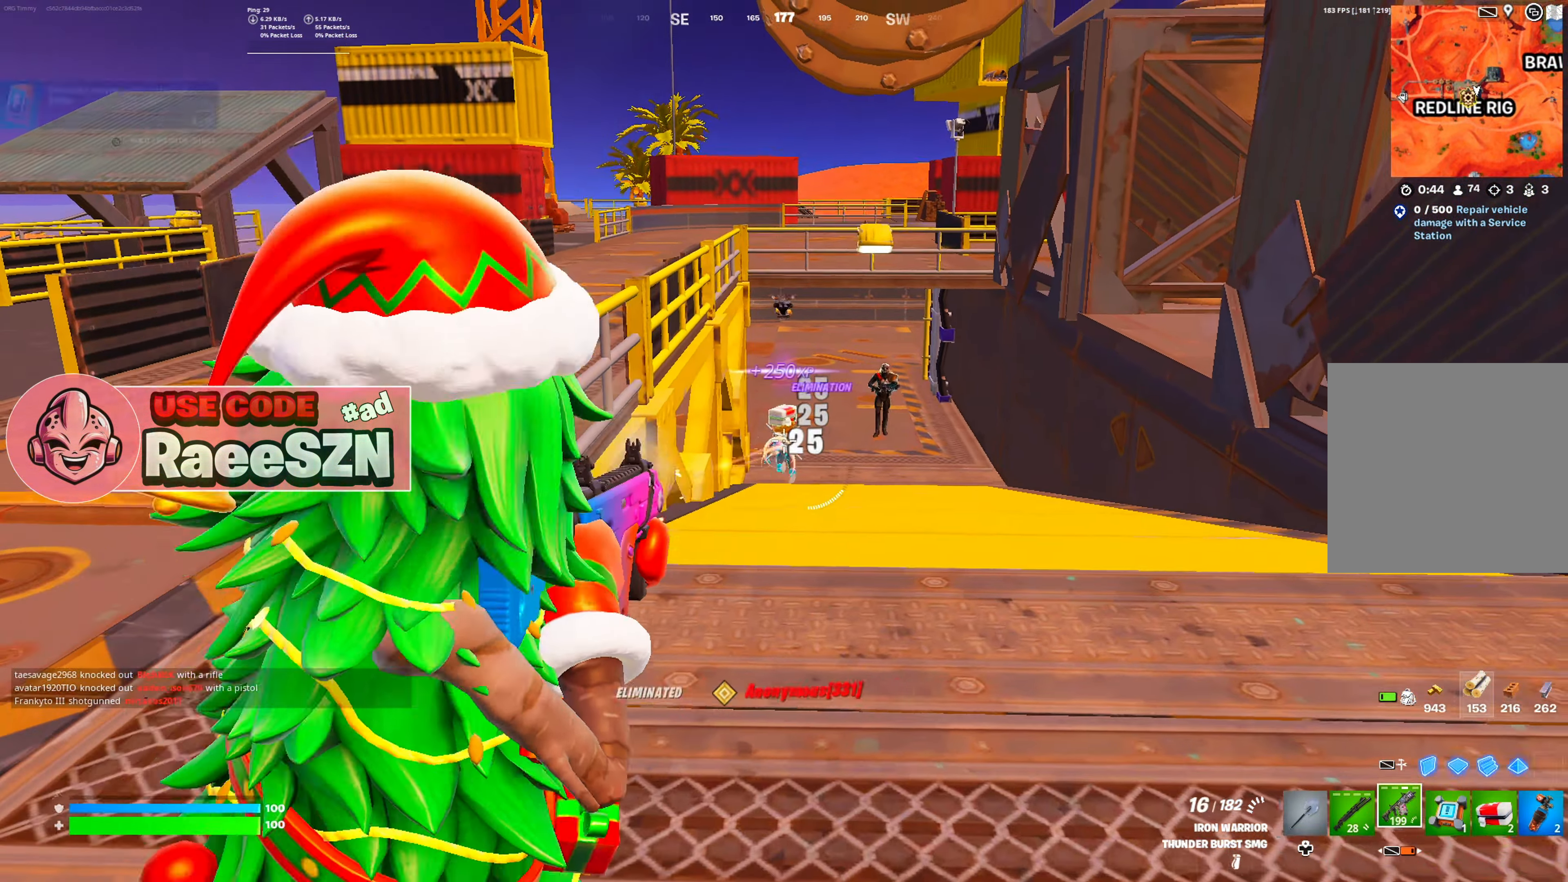
Gameplay with a controller (Xbox layout); each line is a JSON object with the inputs held at the frame after it (dt_ms = milliseconds from this image to that frame). "button_events" lists button changes between this image and that frame as [ms after this image, input, new state], when the widget could be followed in between (sticks are given only as held states). Not read: L3.
{"dt_ms": 500, "buttons": [], "left_stick": "up", "right_stick": "center", "button_events": [[167, "X", "down"], [267, "X", "up"]]}
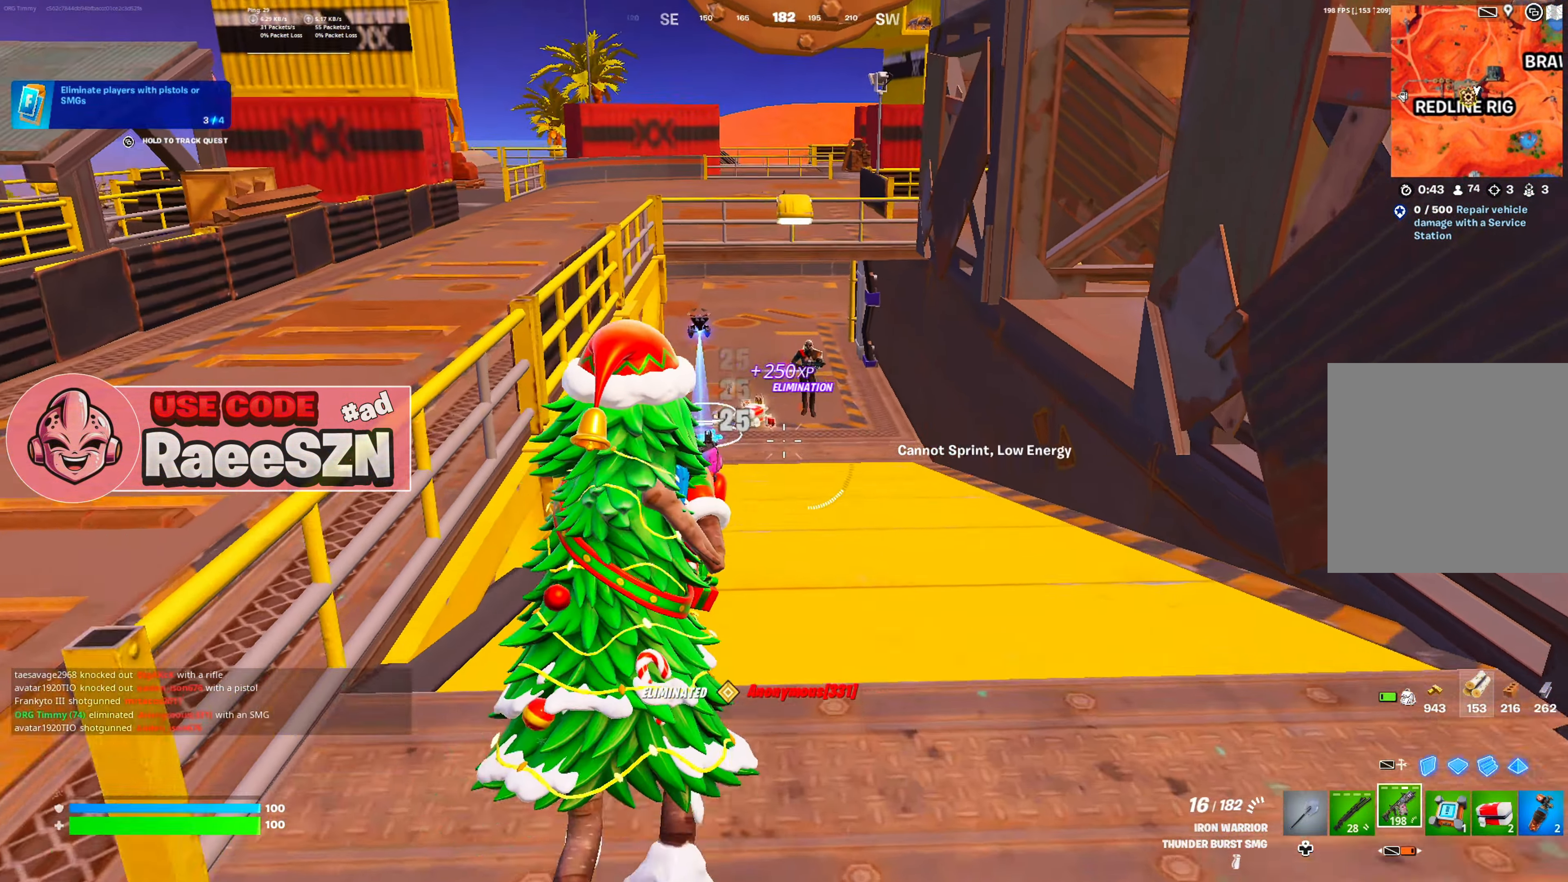
{"dt_ms": 501, "buttons": [], "left_stick": "up-right", "right_stick": "right", "button_events": []}
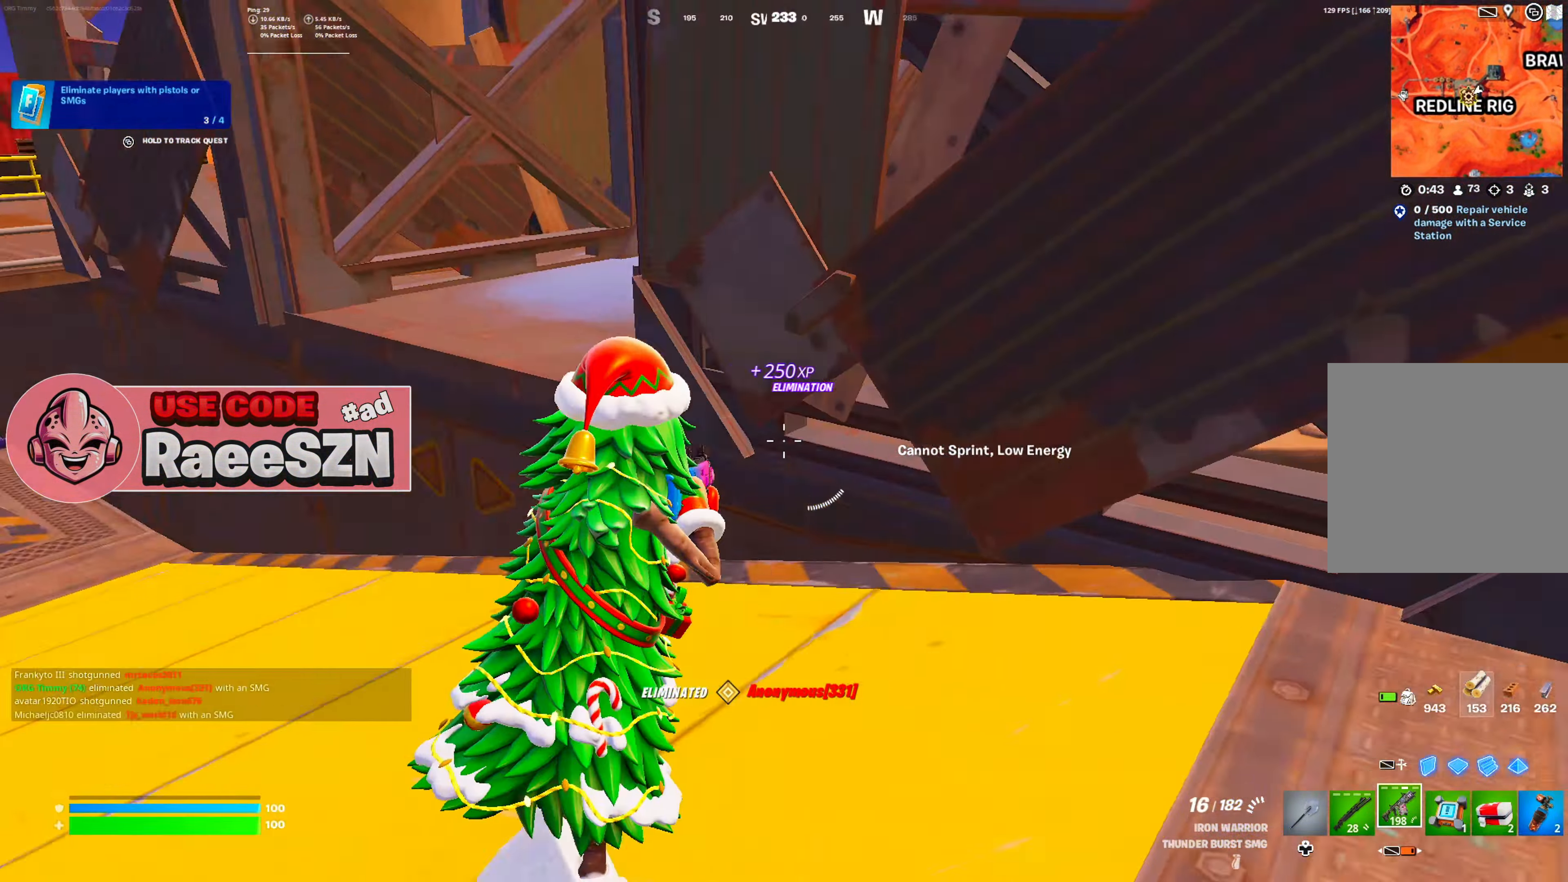
{"dt_ms": 500, "buttons": ["B"], "left_stick": "up-right", "right_stick": "center", "button_events": [[450, "B", "down"]]}
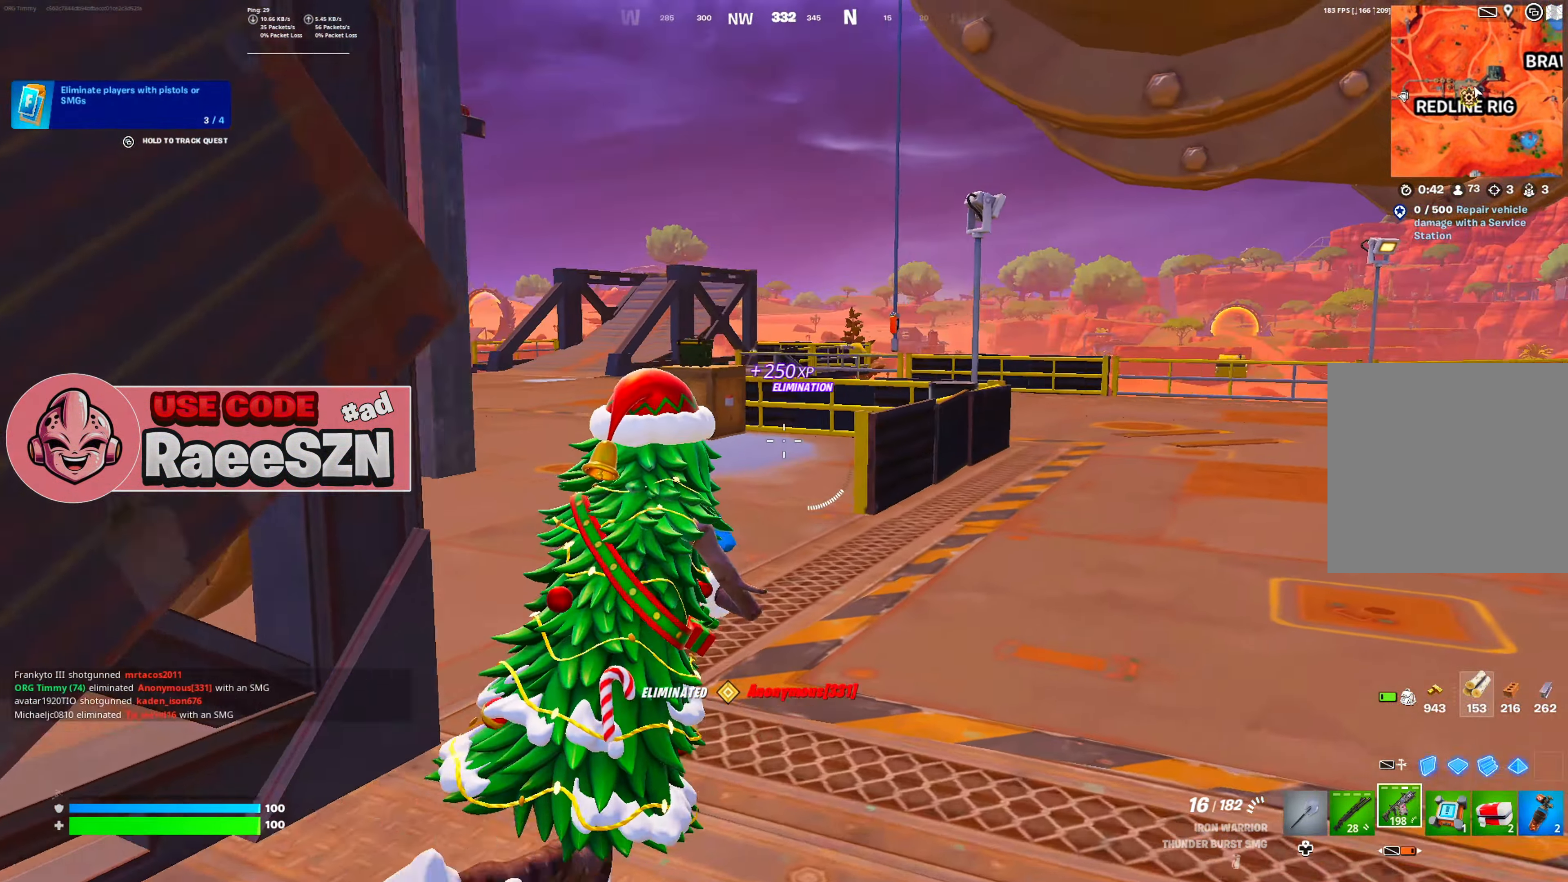
{"dt_ms": 501, "buttons": [], "left_stick": "up", "right_stick": "center", "button_events": [[17, "B", "up"]]}
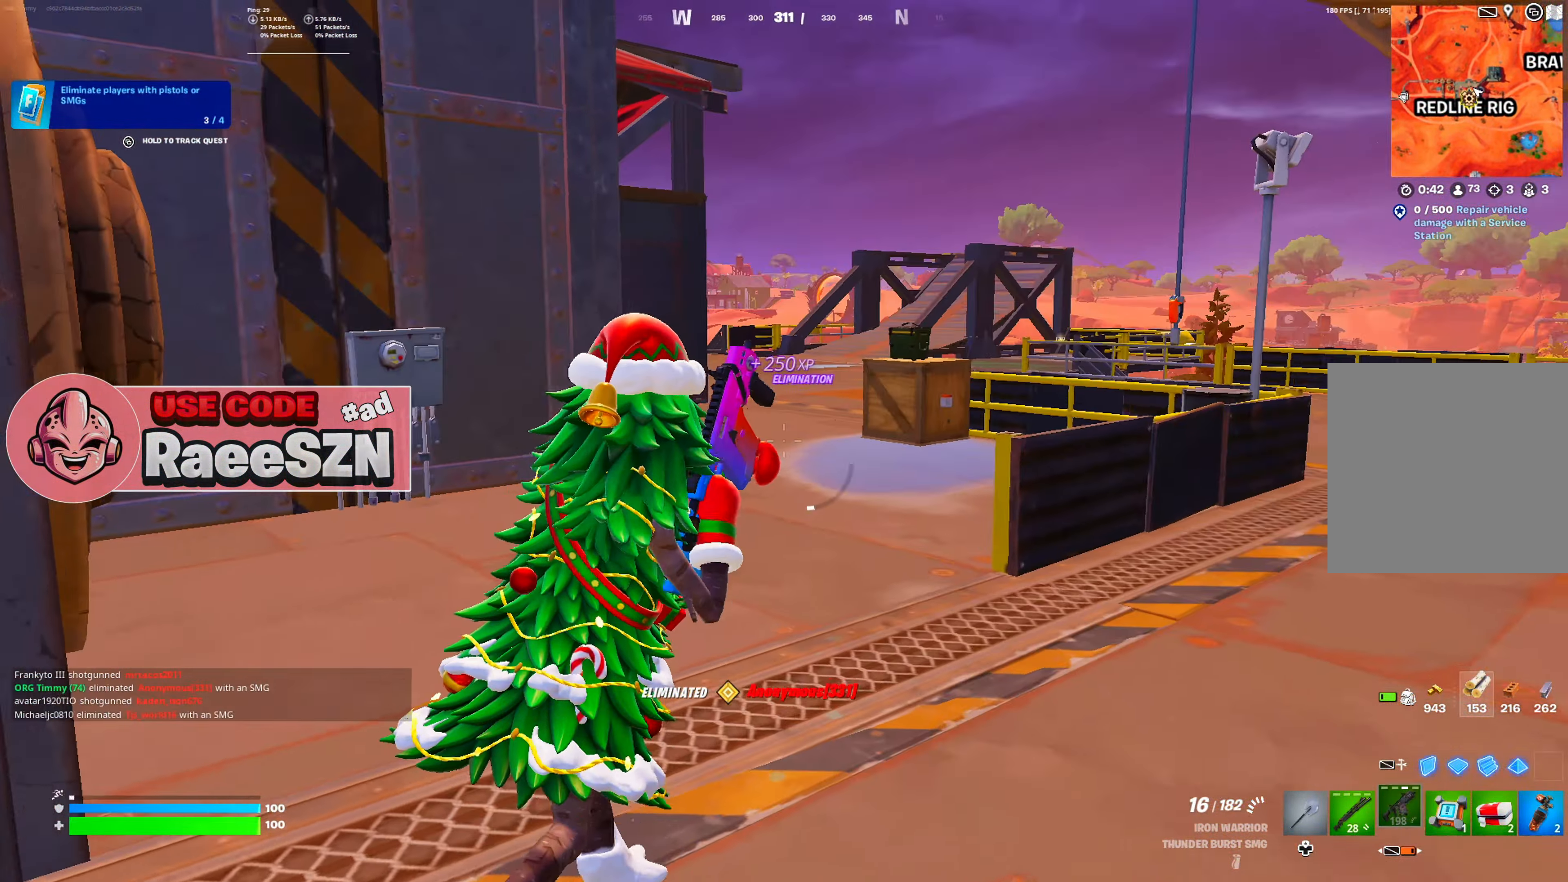
{"dt_ms": 500, "buttons": [], "left_stick": "up", "right_stick": "center", "button_events": []}
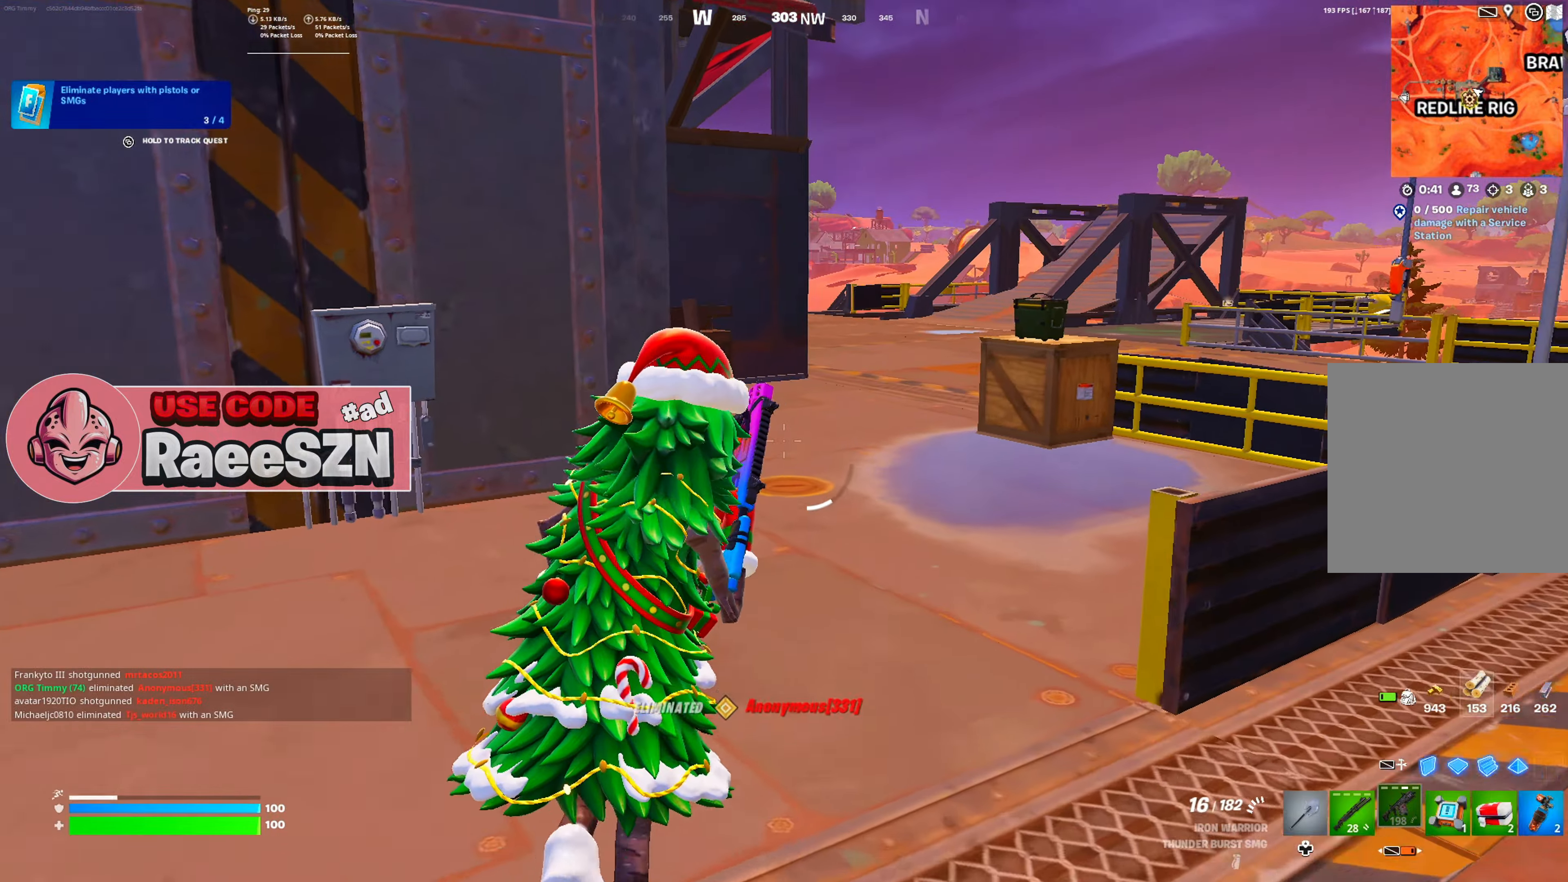
{"dt_ms": 501, "buttons": [], "left_stick": "up-right", "right_stick": "right", "button_events": []}
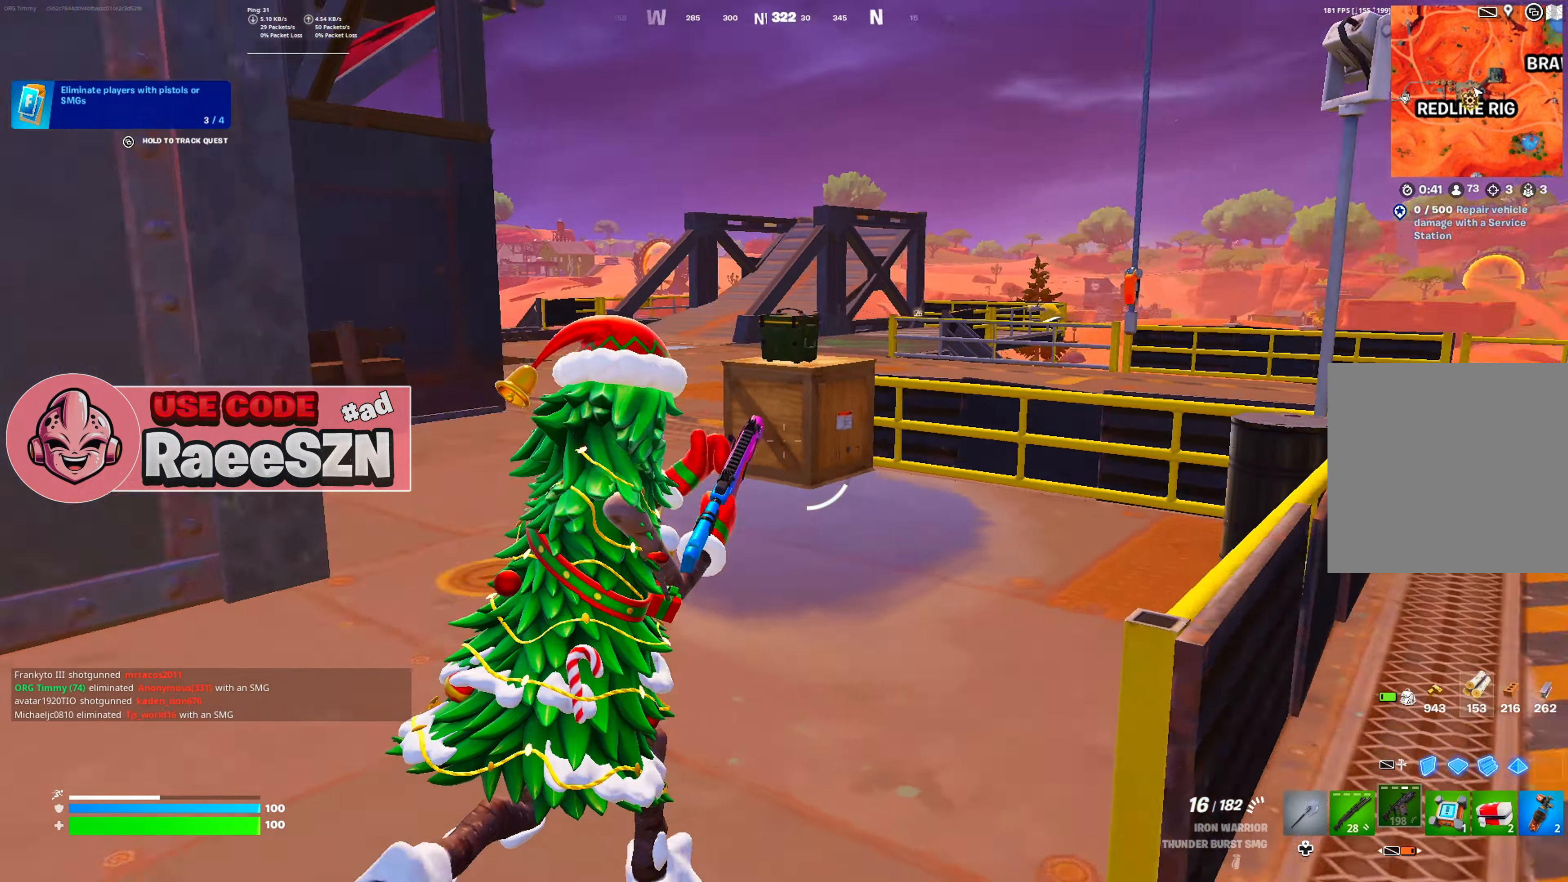
{"dt_ms": 500, "buttons": [], "left_stick": "up", "right_stick": "center", "button_events": []}
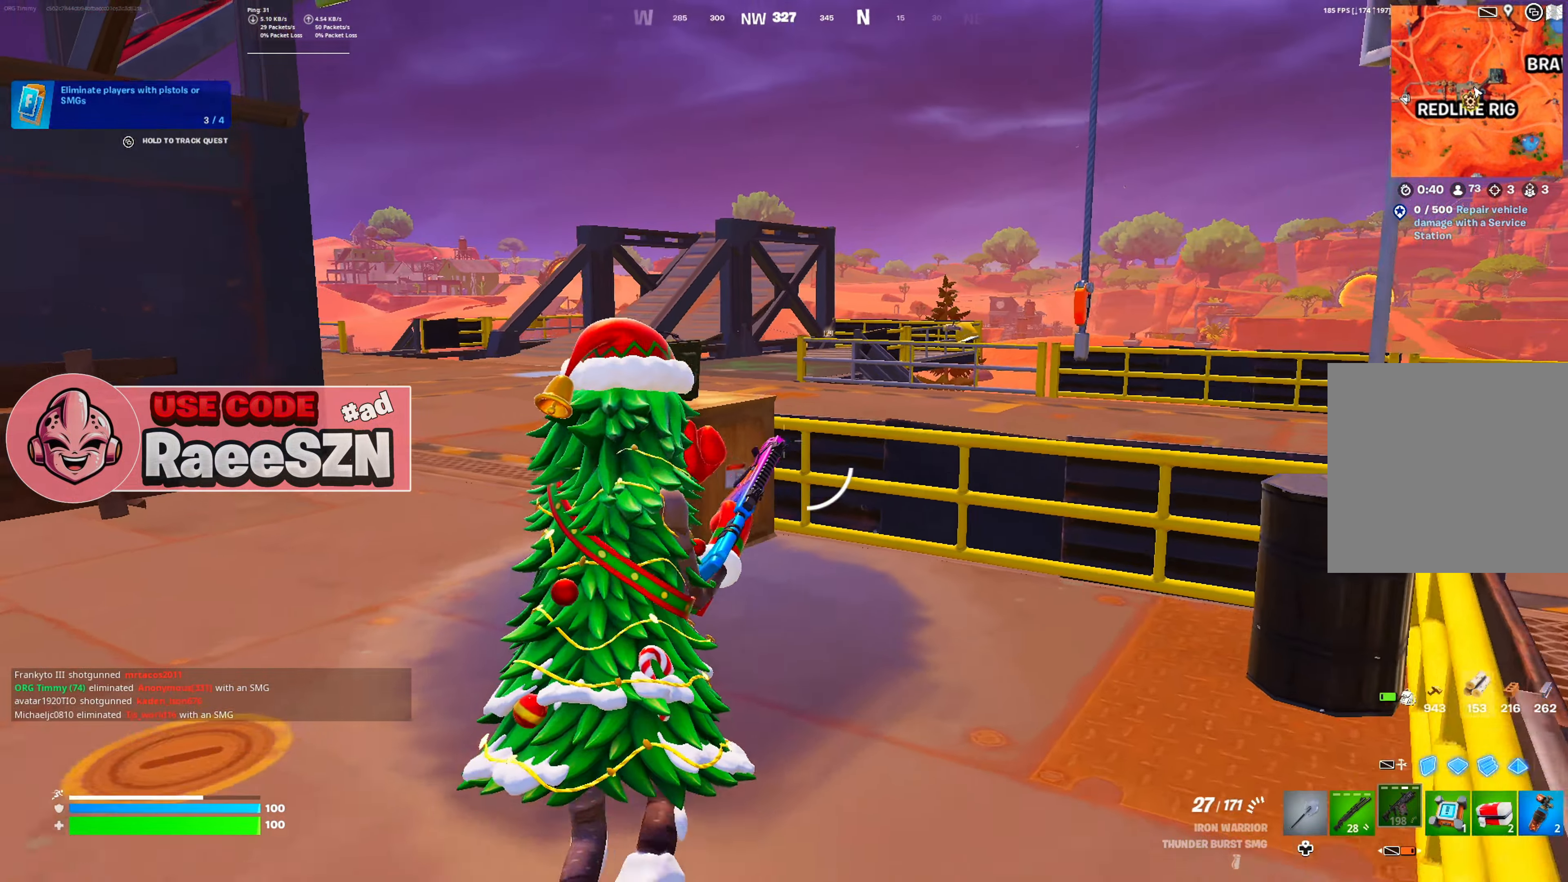
{"dt_ms": 985, "buttons": ["R2"], "left_stick": "up-right", "right_stick": "center", "button_events": [[267, "DPAD_UP", "down"], [351, "DPAD_UP", "up"], [451, "R2", "down"]]}
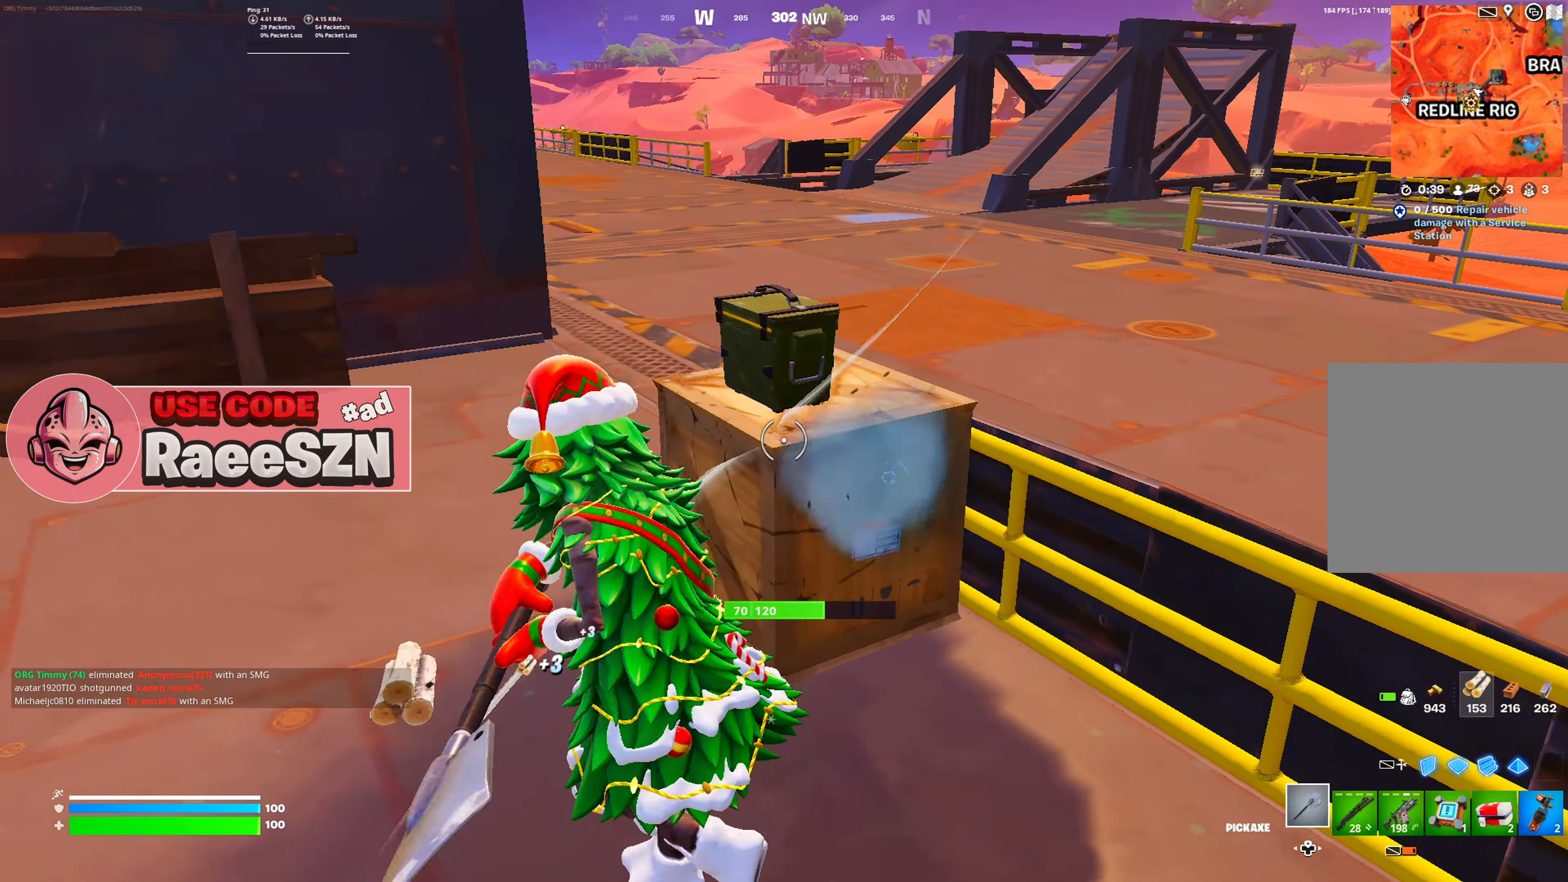
{"dt_ms": 500, "buttons": ["R2"], "left_stick": "up-left", "right_stick": "center", "button_events": []}